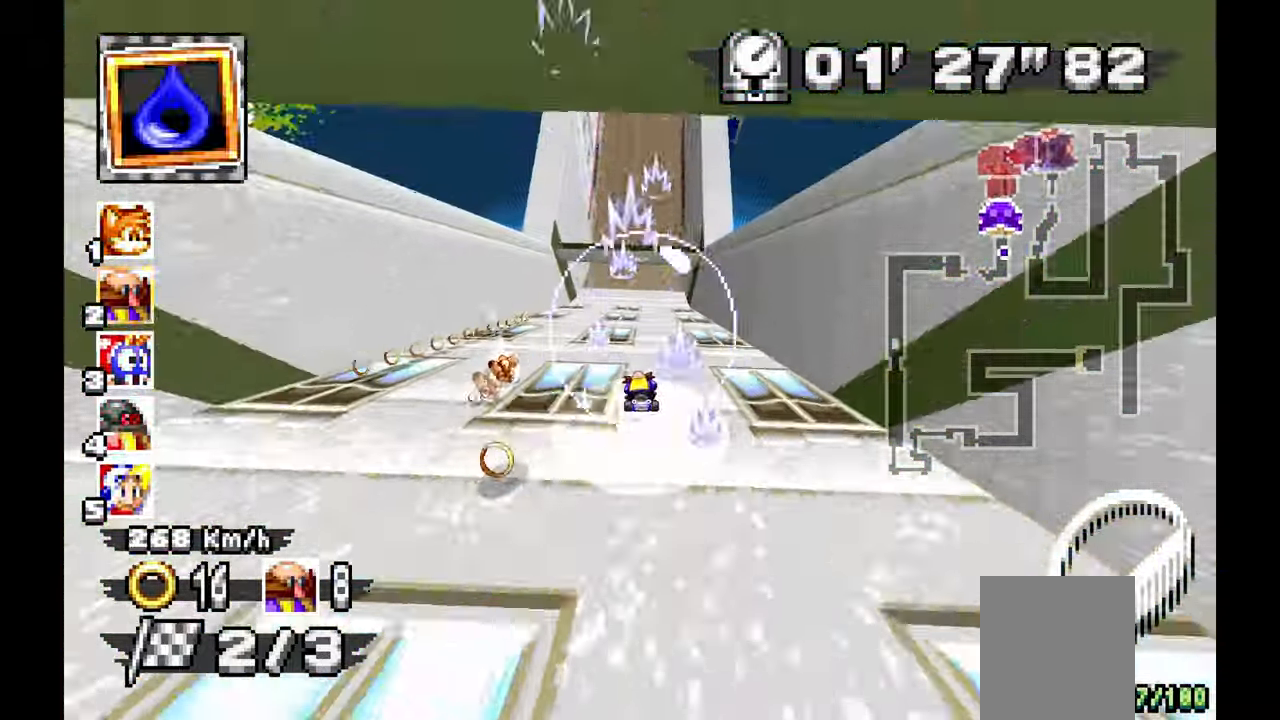
Gameplay with a controller; each line is a JSON object with the inputs held at the frame after it. "events" lists button and stick changes between this image and that frame as [ms after this image, input, new state], when the widget could be followed in between. Not read: HOME L1 L3 R3 SELECT START TOUCHPAD X Y.
{"buttons": ["A"], "left_stick": "down", "events": [[117, "left_stick", "center"], [200, "left_stick", "down"]]}
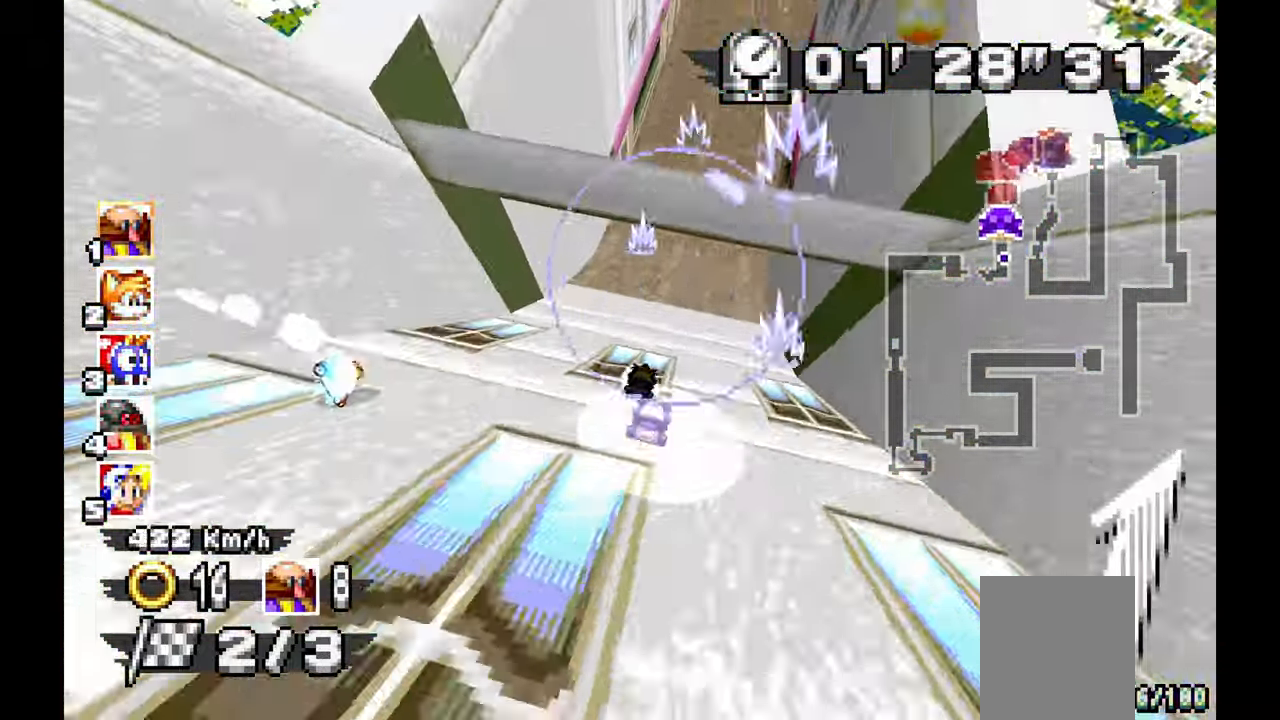
{"buttons": ["A"], "left_stick": "down-right", "events": [[183, "left_stick", "down-right"]]}
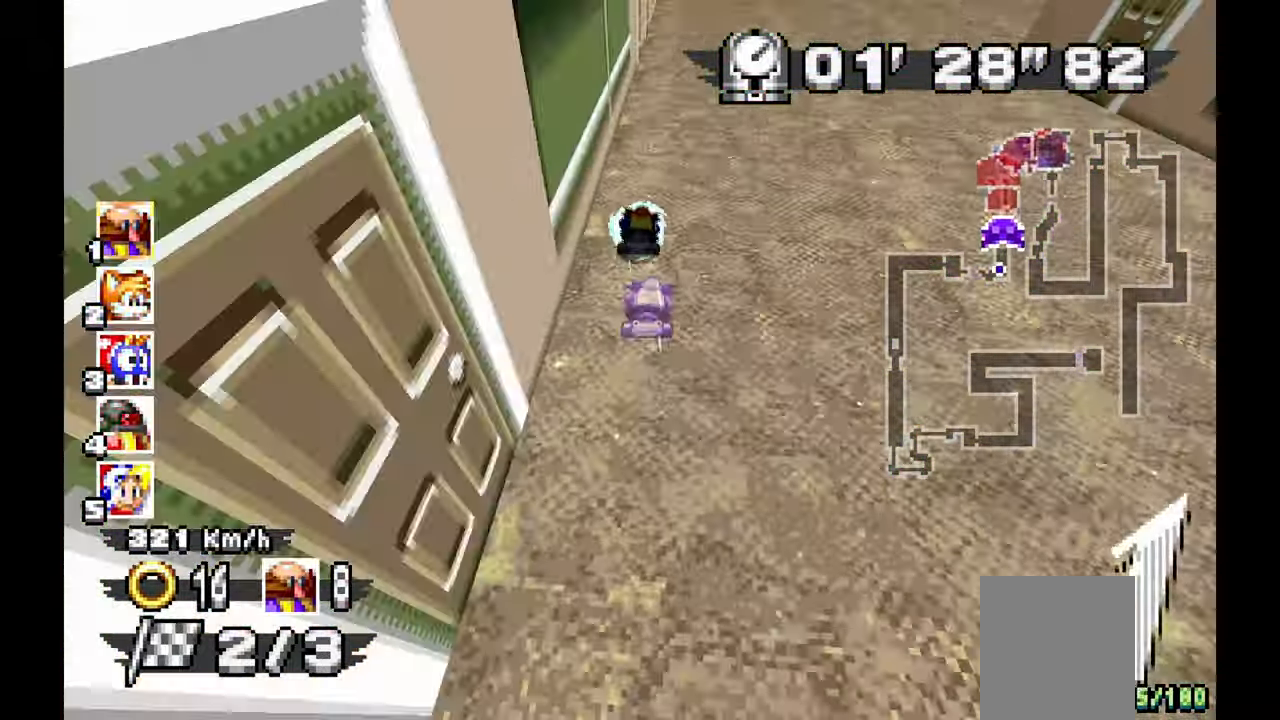
{"buttons": ["A"], "left_stick": "up-left", "events": [[167, "left_stick", "center"], [317, "left_stick", "up-left"]]}
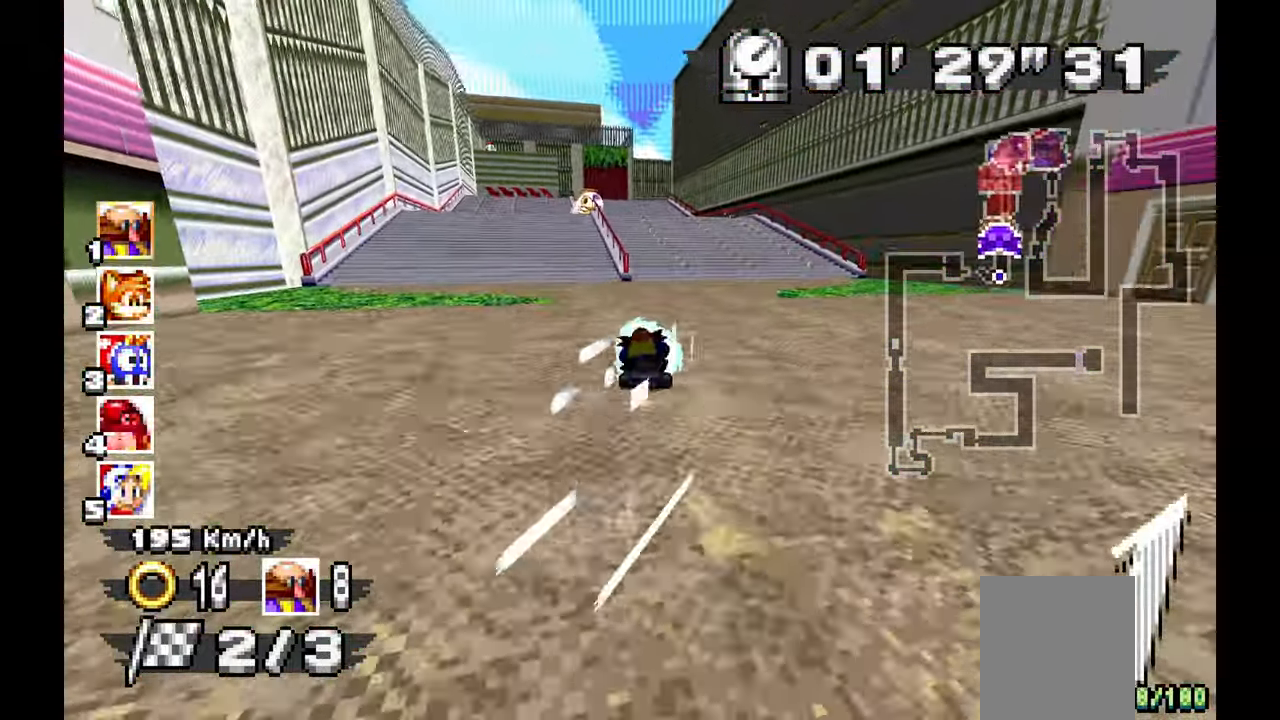
{"buttons": ["A"], "left_stick": "center", "events": [[100, "left_stick", "center"]]}
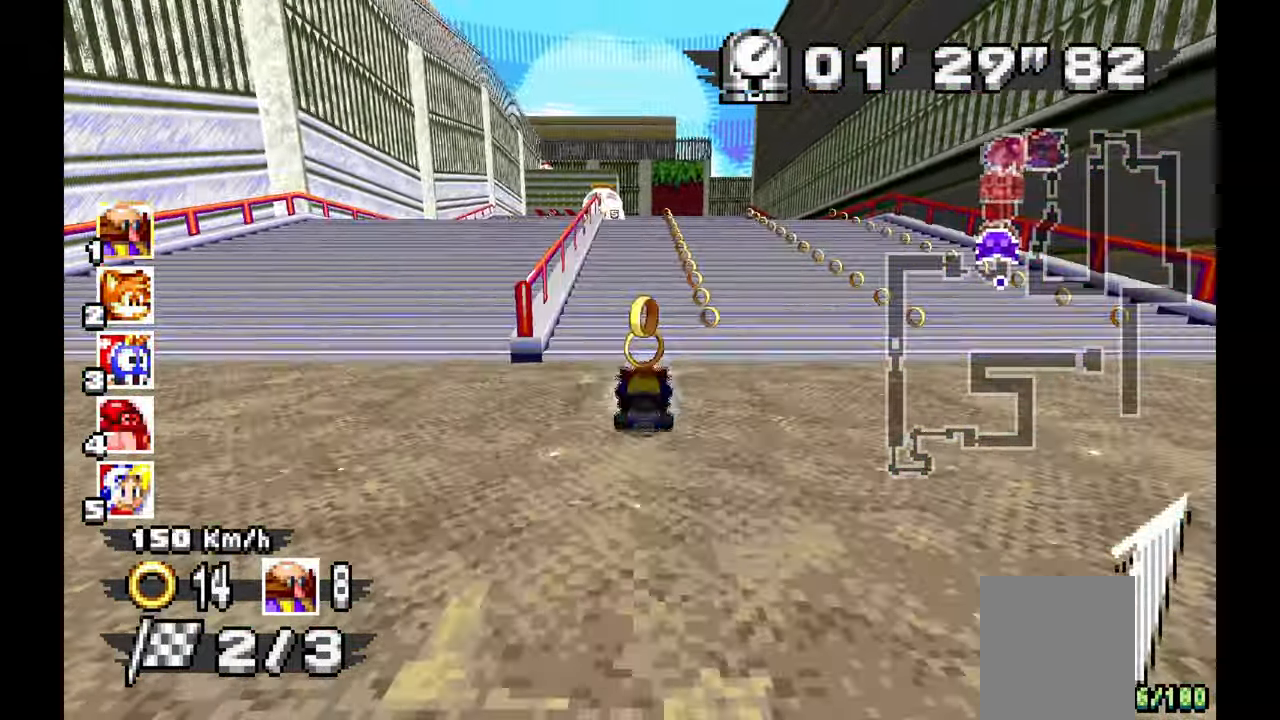
{"buttons": ["A"], "left_stick": "up-left"}
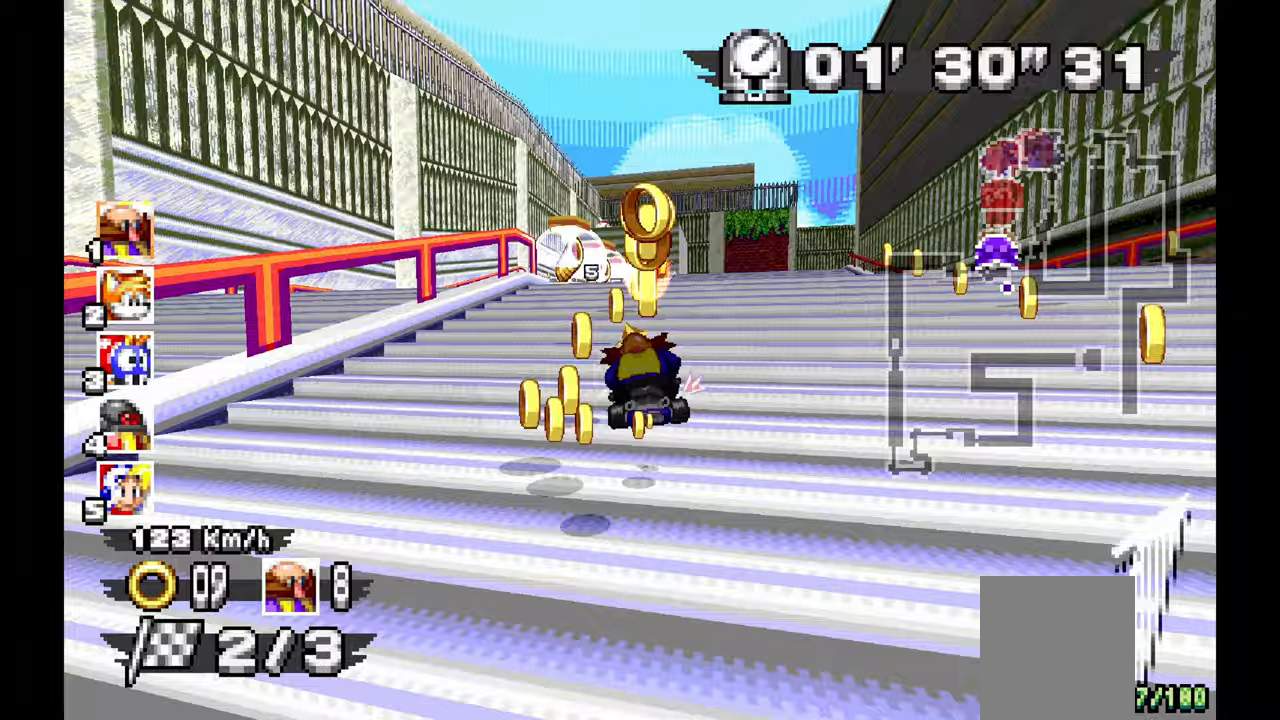
{"buttons": ["A"], "left_stick": "right", "events": [[183, "left_stick", "right"]]}
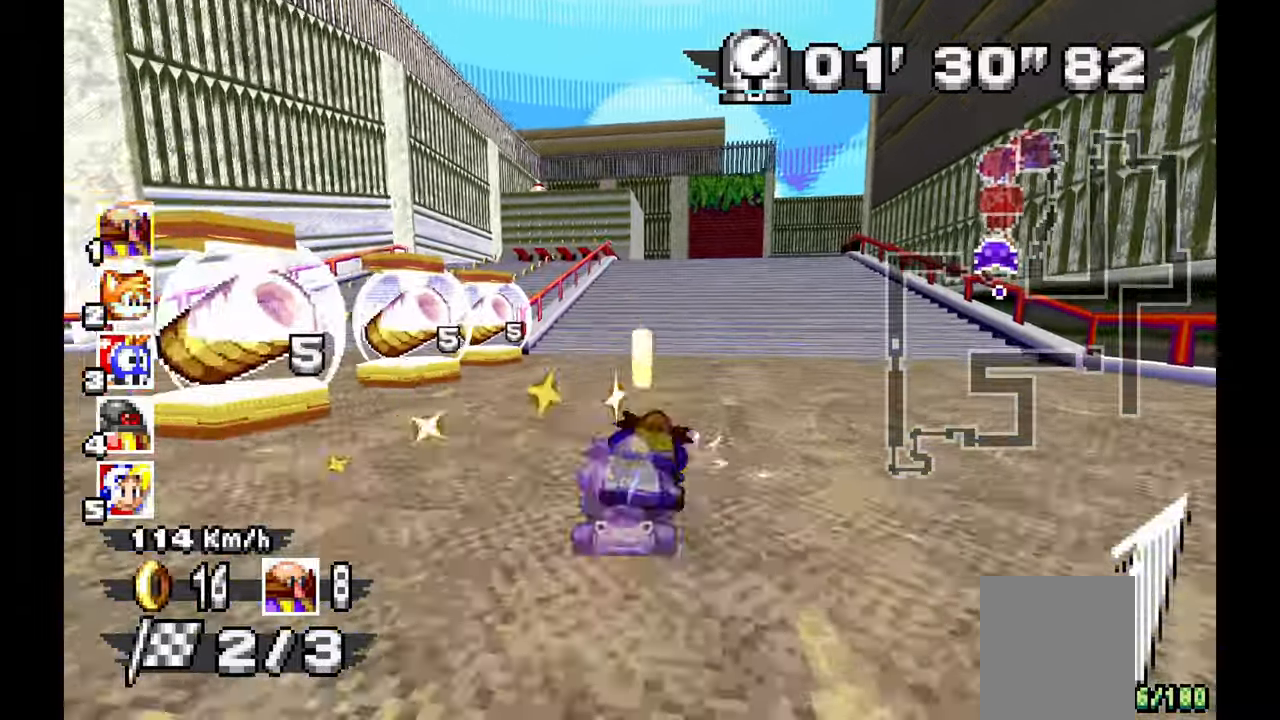
{"buttons": ["A", "R1"], "left_stick": "right", "events": [[50, "left_stick", "center"], [400, "left_stick", "right"], [483, "R1", "down"]]}
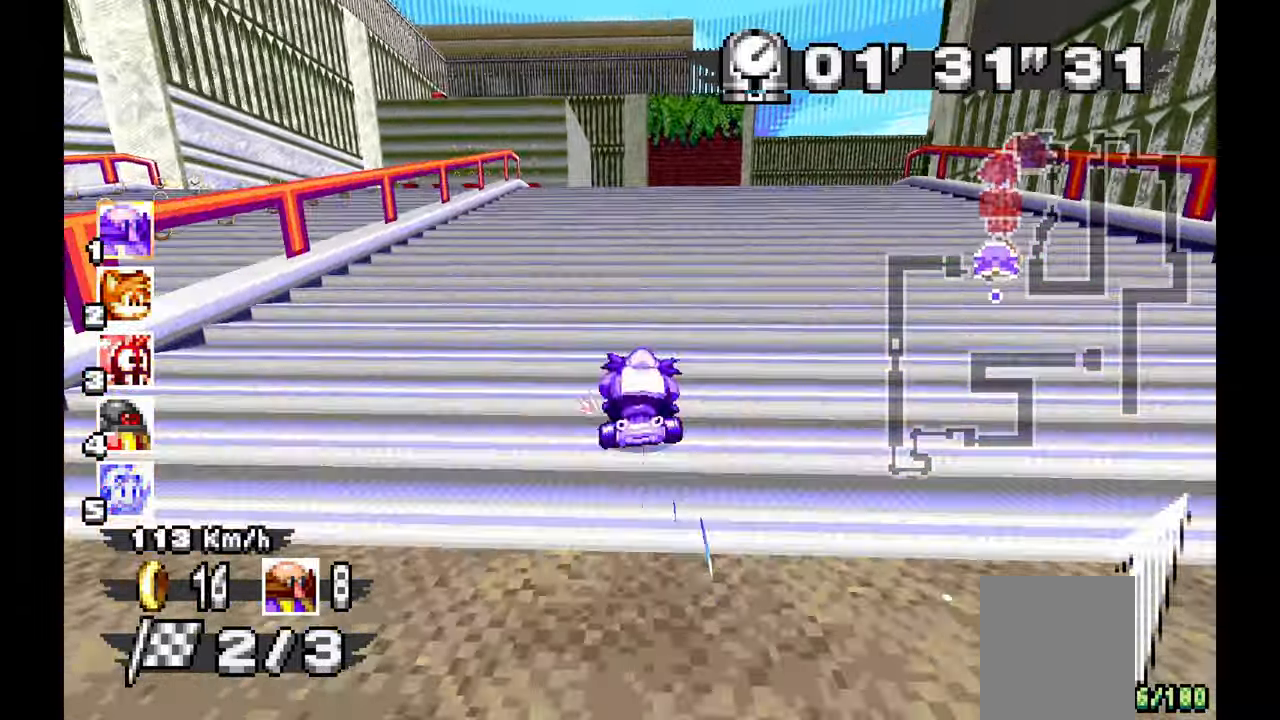
{"buttons": ["A", "R1"], "left_stick": "right", "events": []}
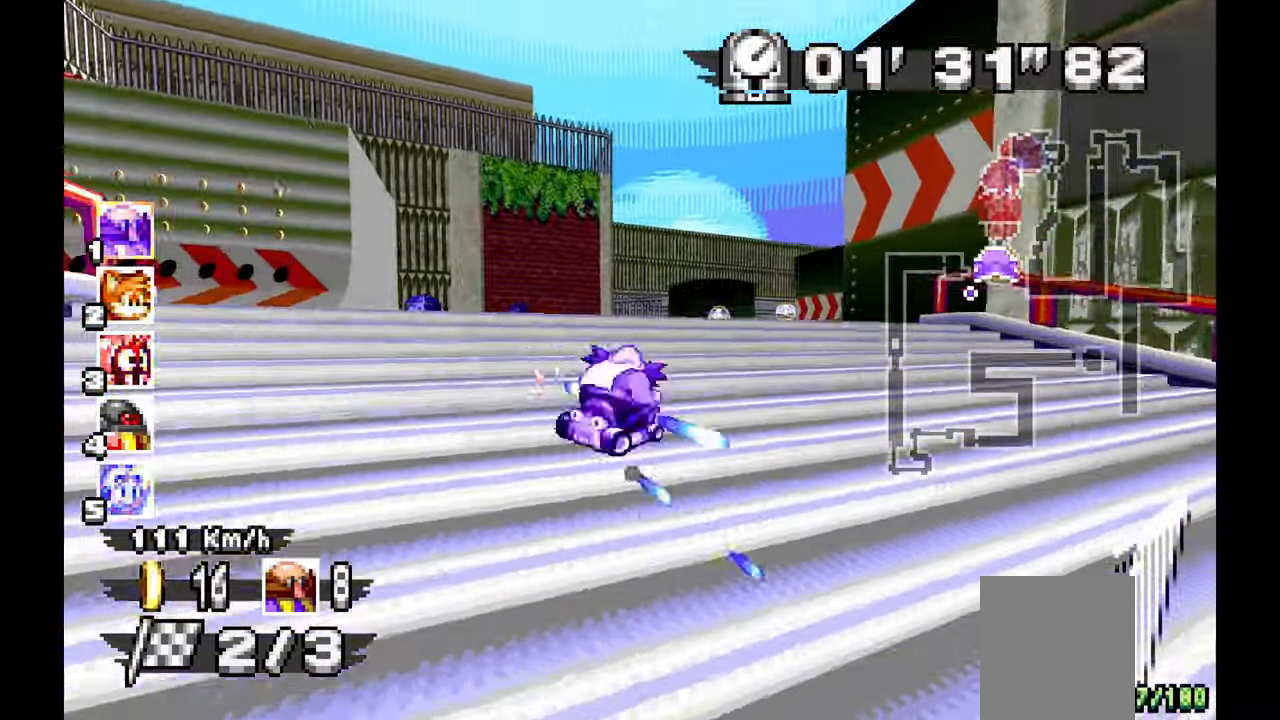
{"buttons": ["A", "R1"], "left_stick": "right", "events": []}
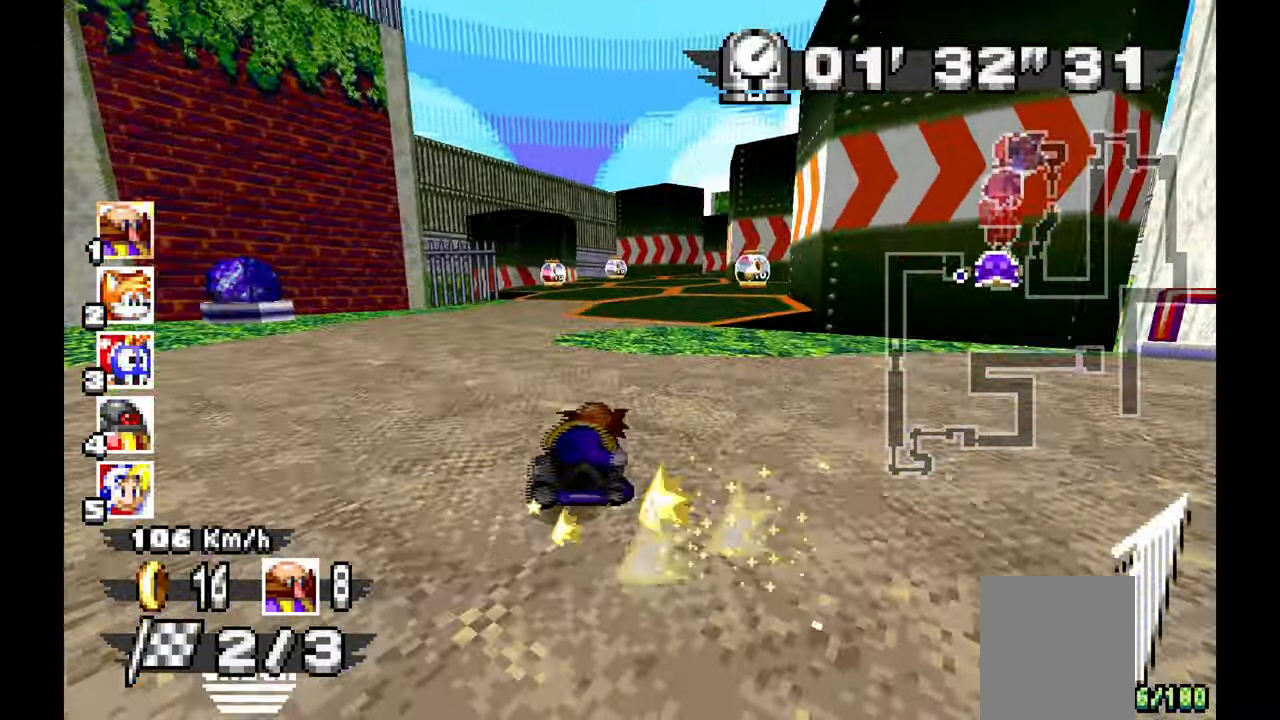
{"buttons": ["A"], "left_stick": "up-left", "events": [[217, "left_stick", "center"], [267, "left_stick", "left"], [300, "R1", "up"], [383, "left_stick", "up-left"]]}
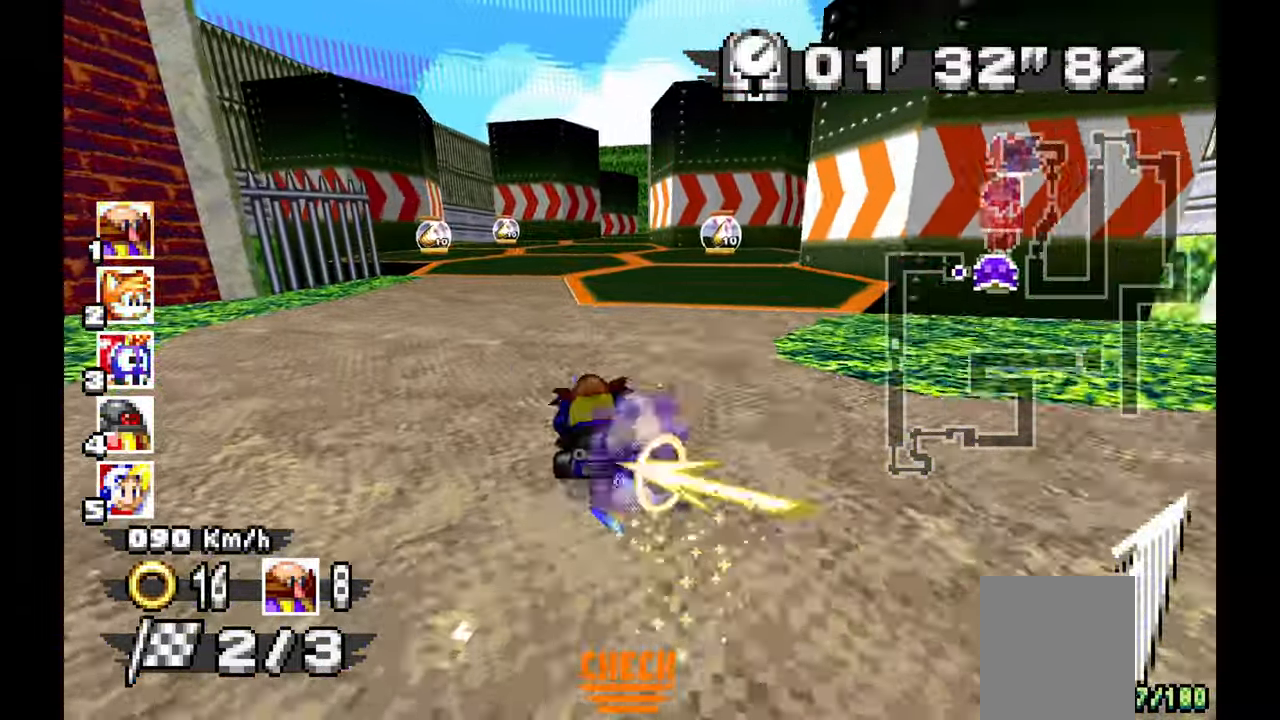
{"buttons": ["A"], "left_stick": "center", "events": [[33, "left_stick", "center"], [200, "left_stick", "up-left"], [350, "left_stick", "center"]]}
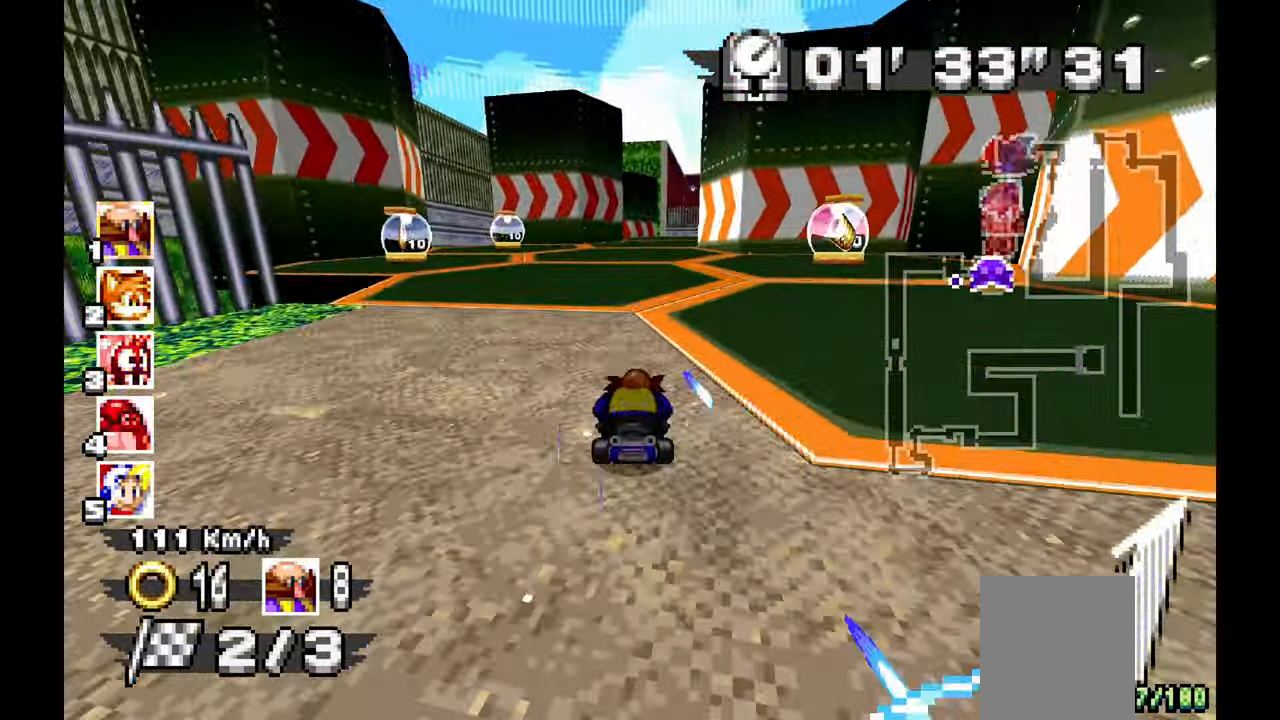
{"buttons": ["A"], "left_stick": "center", "events": [[67, "left_stick", "right"], [217, "left_stick", "center"]]}
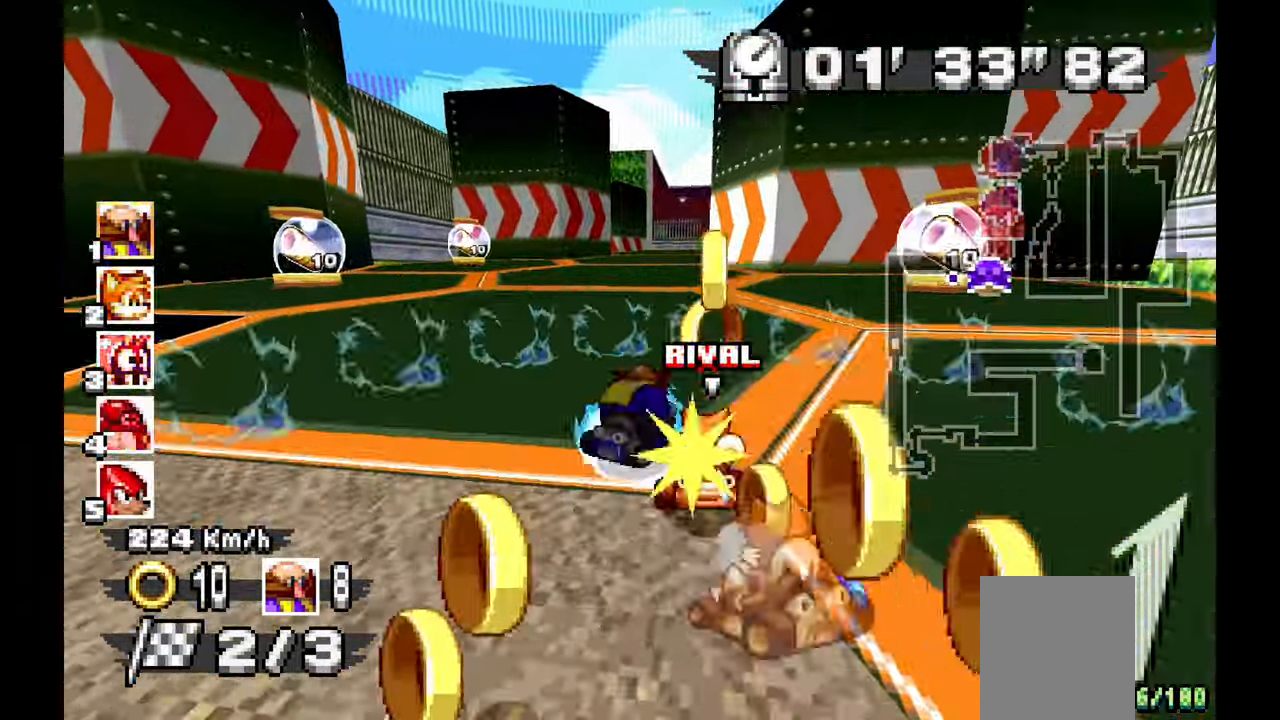
{"buttons": ["A"], "left_stick": "right", "events": [[167, "left_stick", "right"]]}
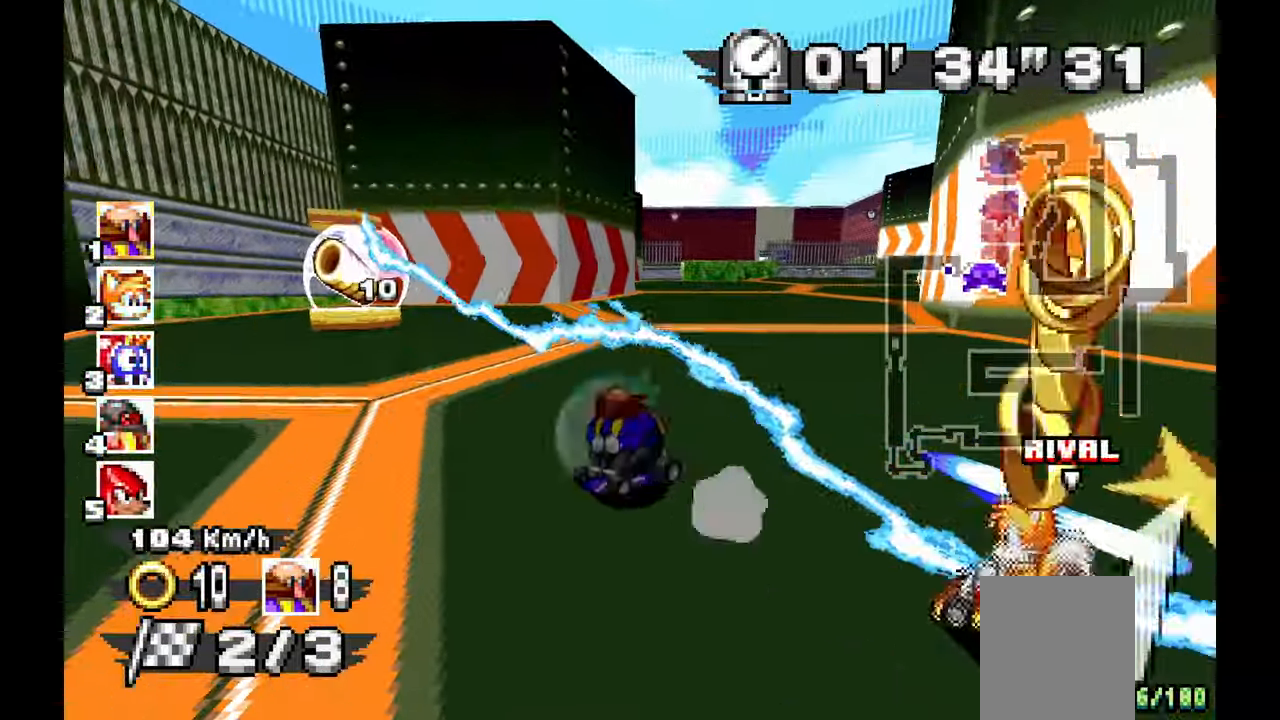
{"buttons": ["A"], "left_stick": "center", "events": [[167, "left_stick", "center"], [333, "left_stick", "up-right"], [467, "left_stick", "center"]]}
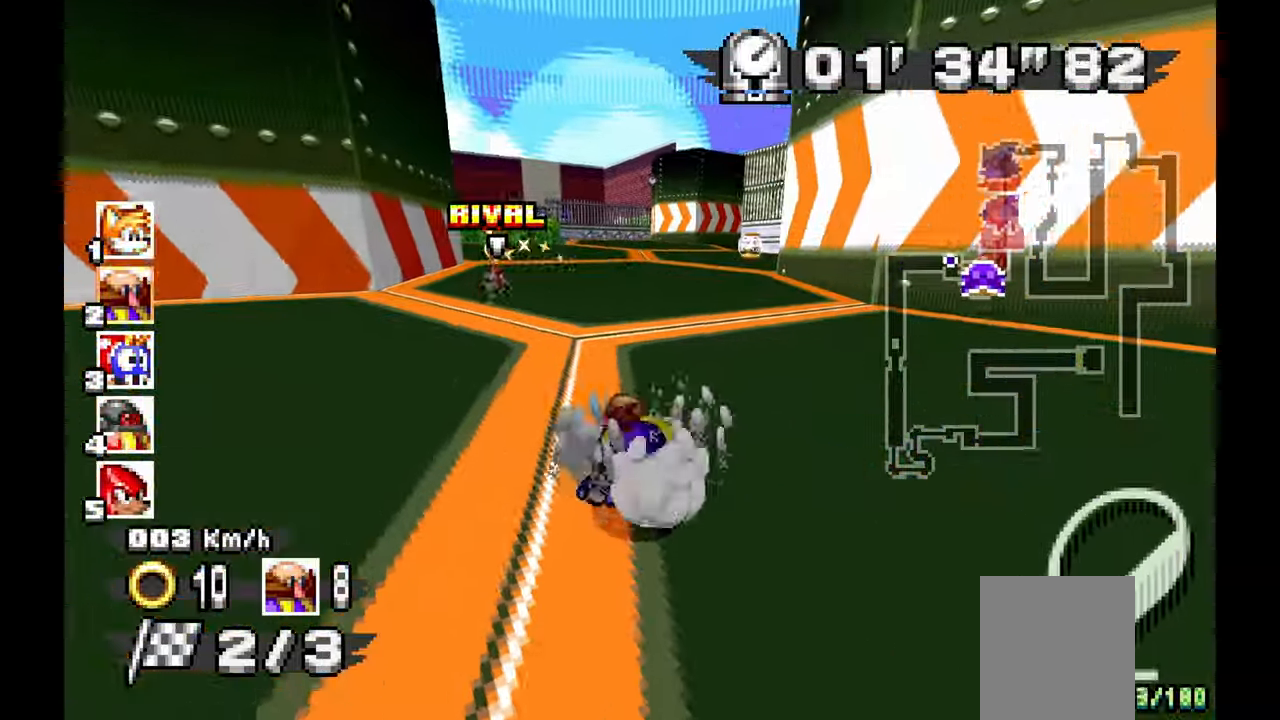
{"buttons": ["A"], "left_stick": "up-left", "events": [[433, "left_stick", "up-left"]]}
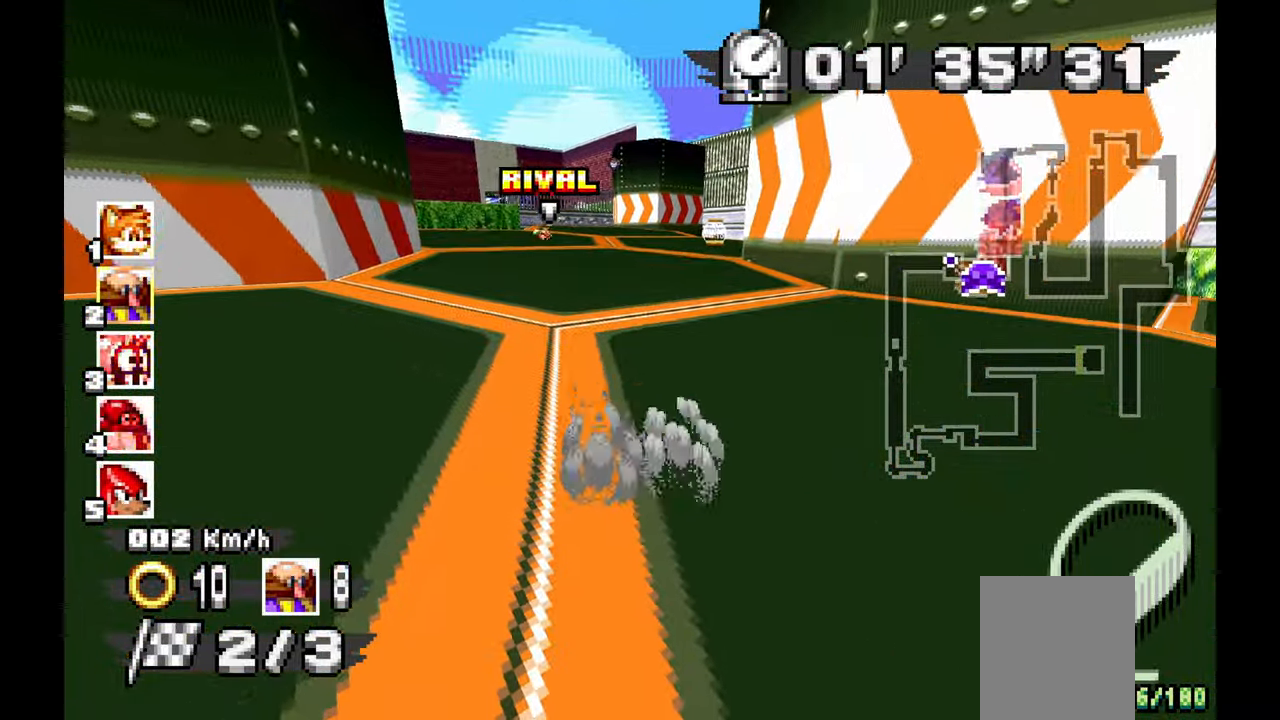
{"buttons": ["A", "C"], "left_stick": "center", "events": [[67, "left_stick", "center"], [217, "C", "down"]]}
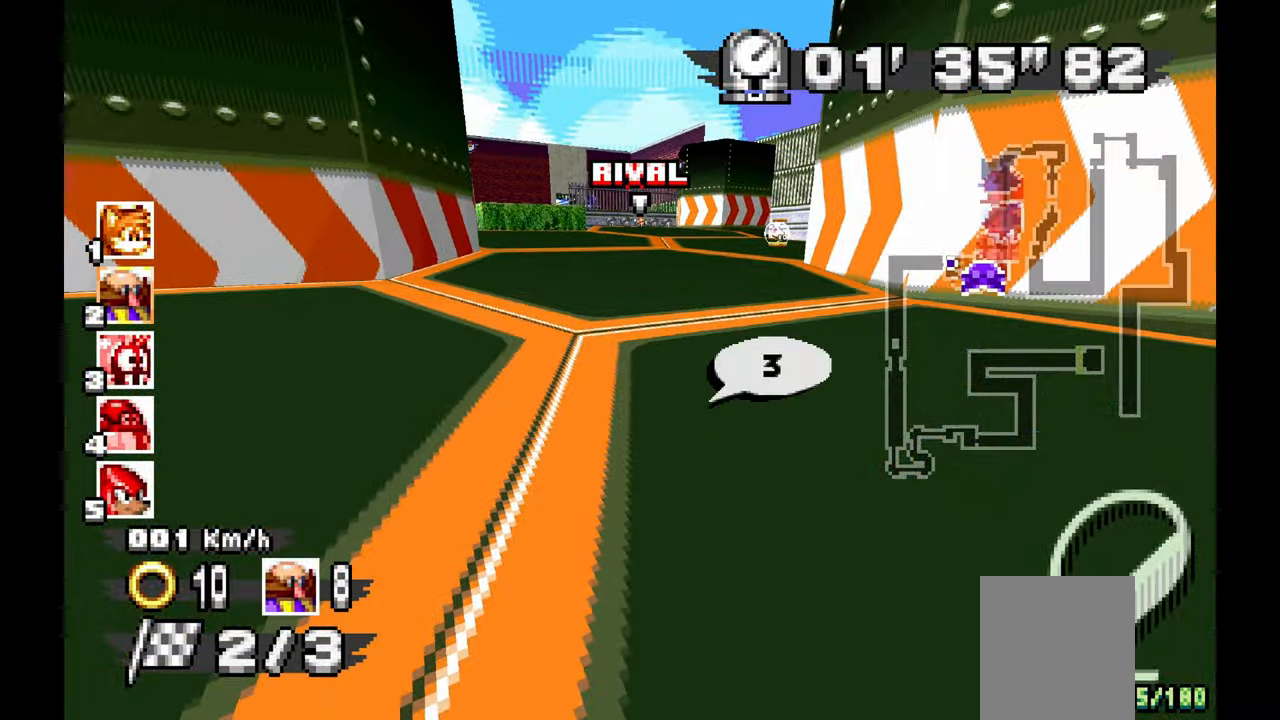
{"buttons": ["A", "C"], "left_stick": "center", "events": [[117, "left_stick", "right"], [233, "left_stick", "center"]]}
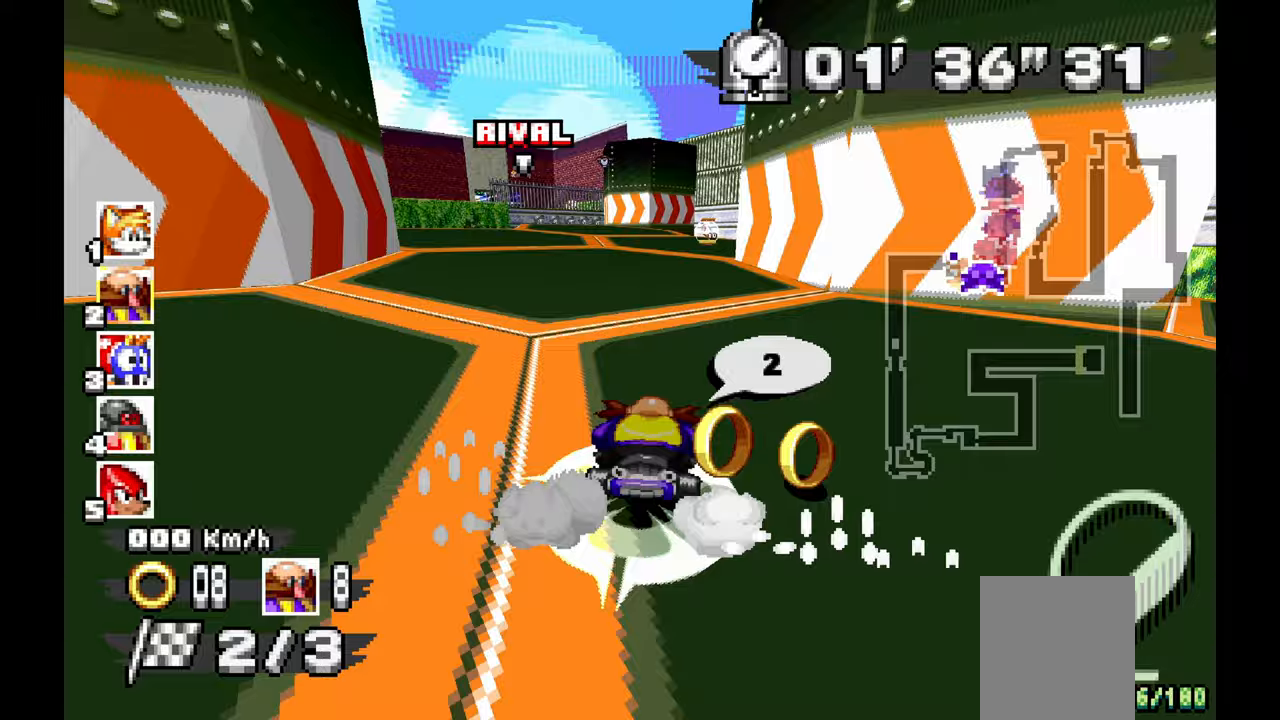
{"buttons": ["A"], "left_stick": "center", "events": [[250, "C", "up"]]}
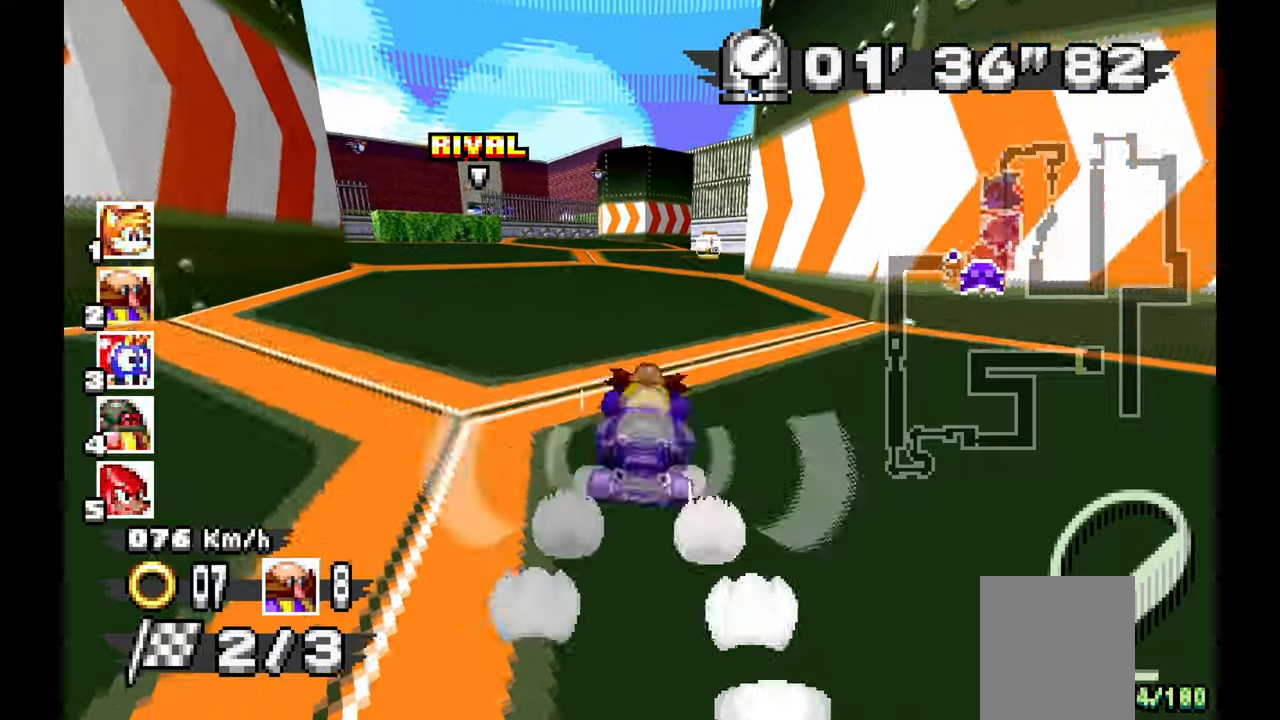
{"buttons": ["A"], "left_stick": "up-left", "events": [[83, "left_stick", "up-left"]]}
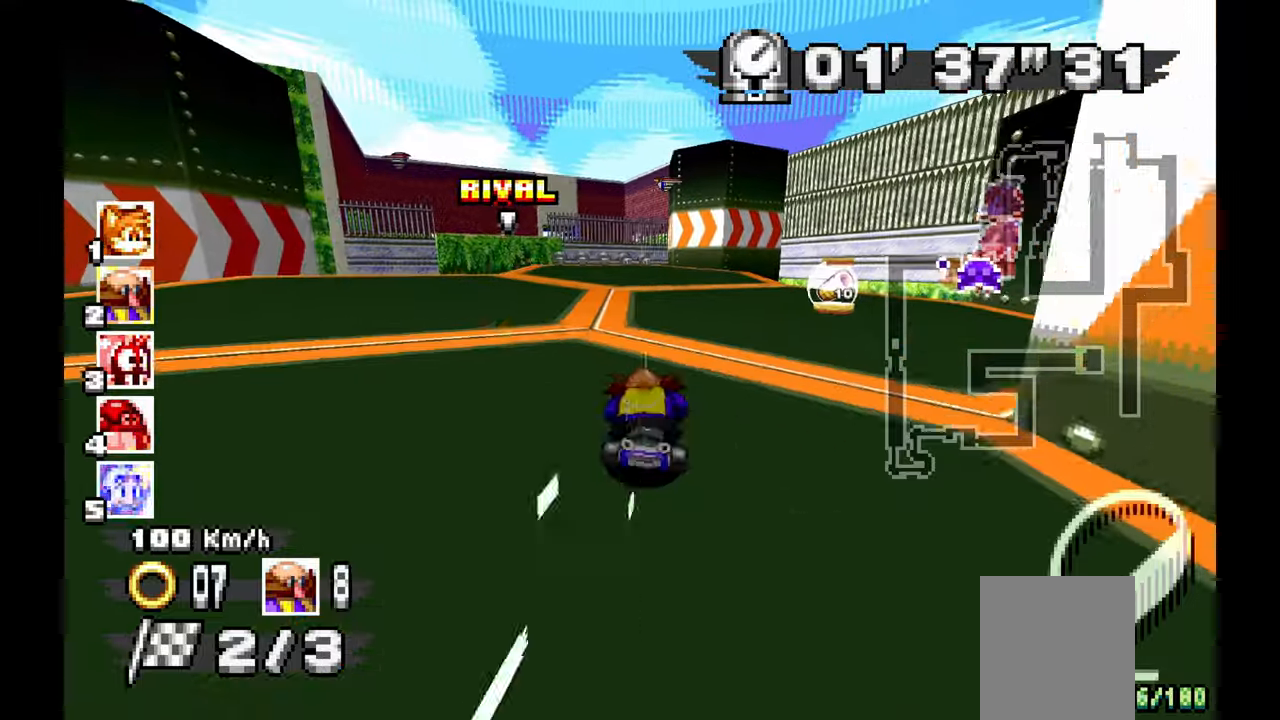
{"buttons": ["A"], "left_stick": "center", "events": [[417, "left_stick", "center"]]}
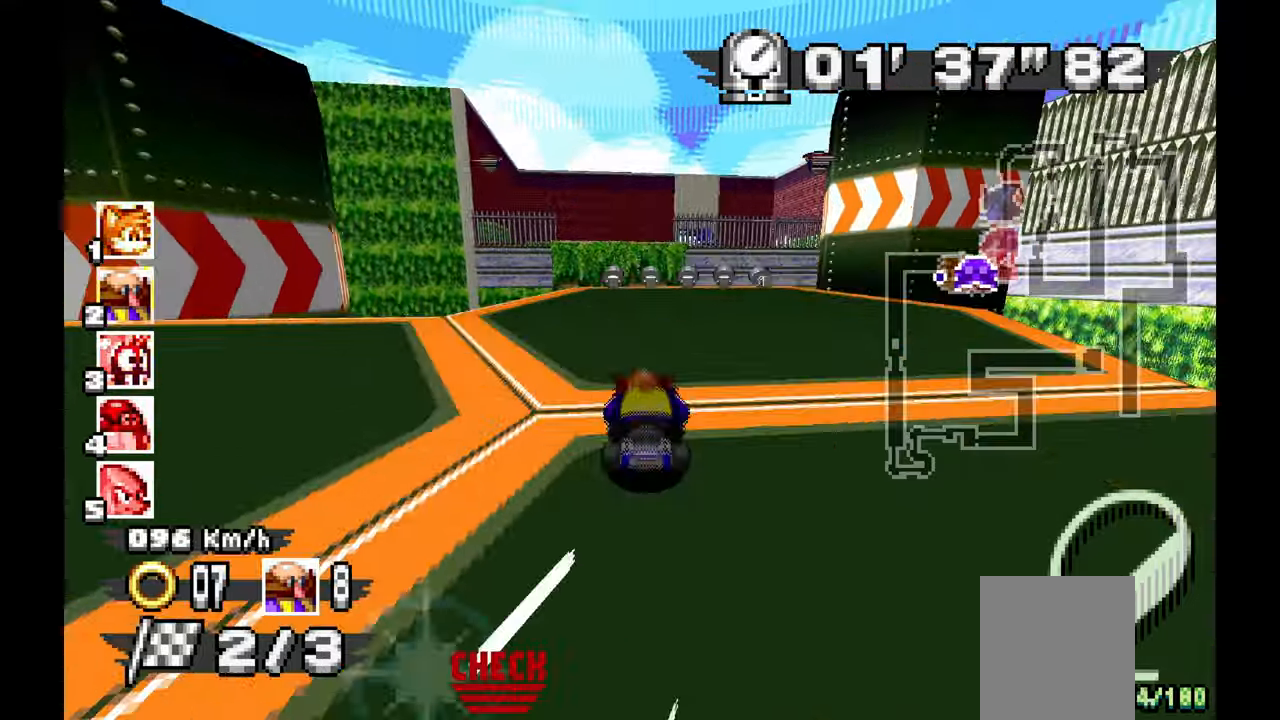
{"buttons": ["A"], "left_stick": "center", "events": [[350, "left_stick", "right"], [450, "left_stick", "center"]]}
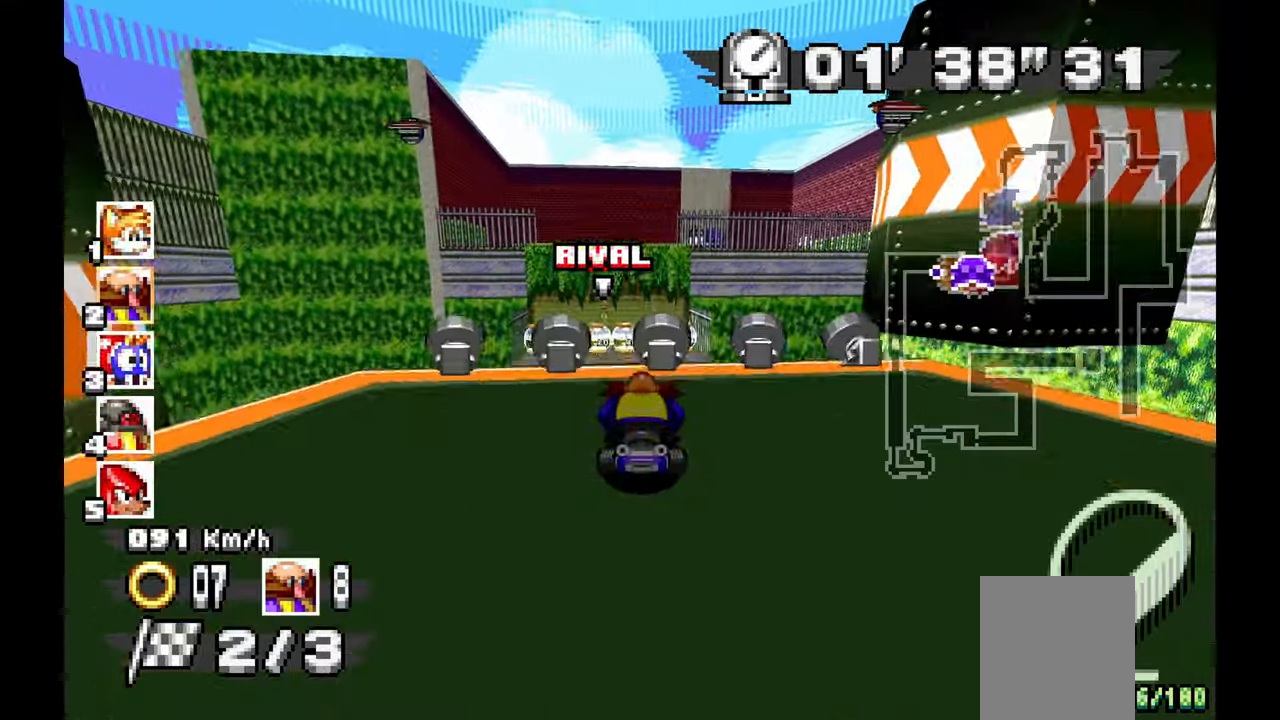
{"buttons": ["A"], "left_stick": "center", "events": []}
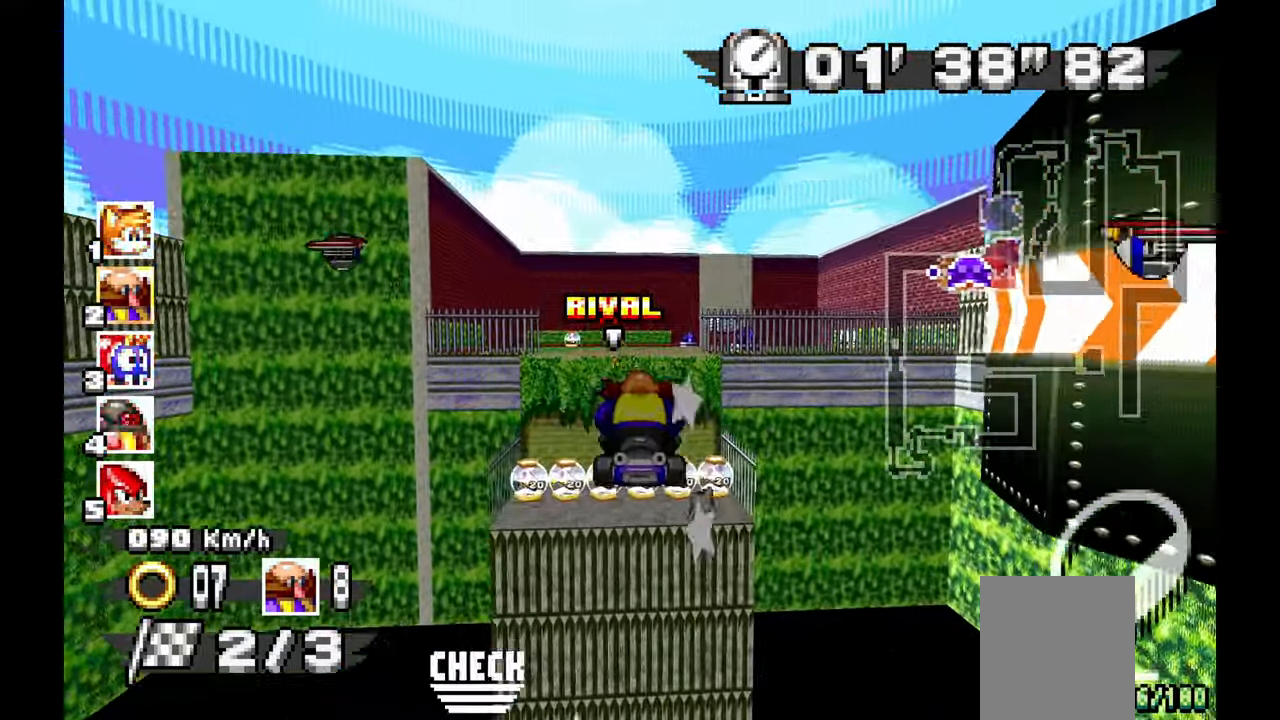
{"buttons": ["A"], "left_stick": "center"}
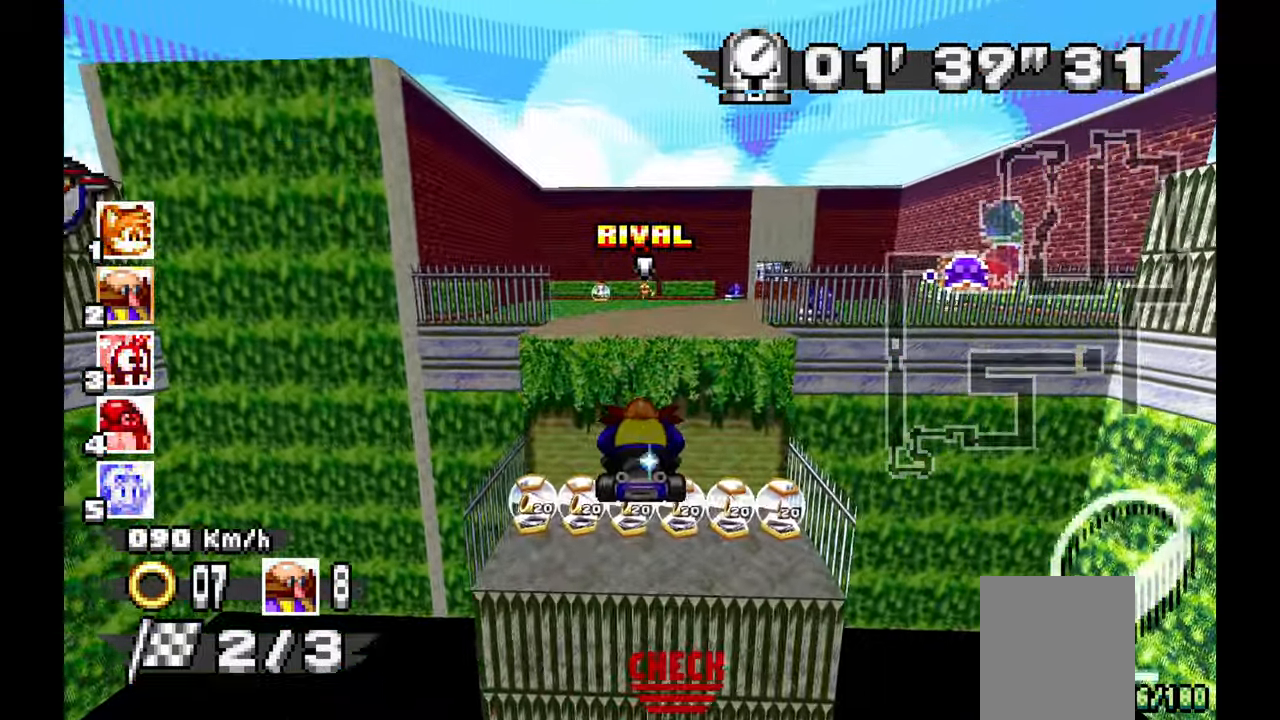
{"buttons": ["A"], "left_stick": "center"}
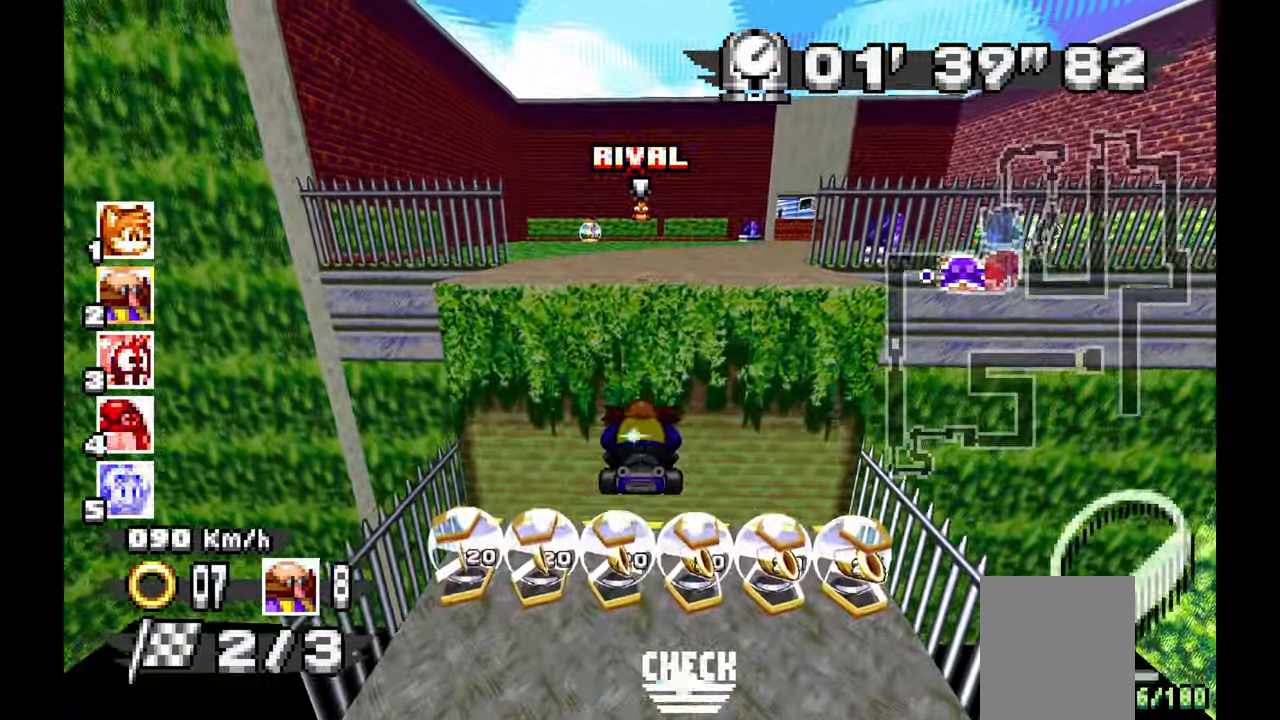
{"buttons": ["A"], "left_stick": "center", "events": [[33, "C", "down"], [167, "C", "up"], [217, "left_stick", "right"], [317, "left_stick", "center"]]}
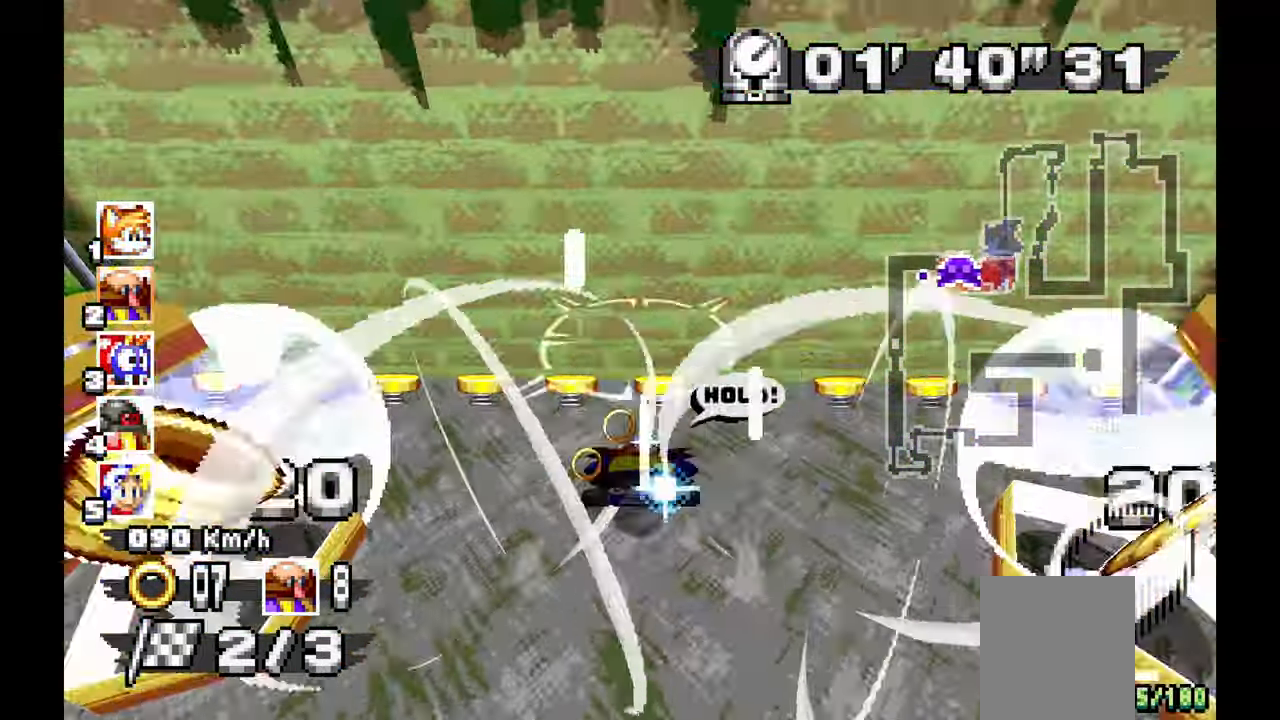
{"buttons": ["A"], "left_stick": "center", "events": []}
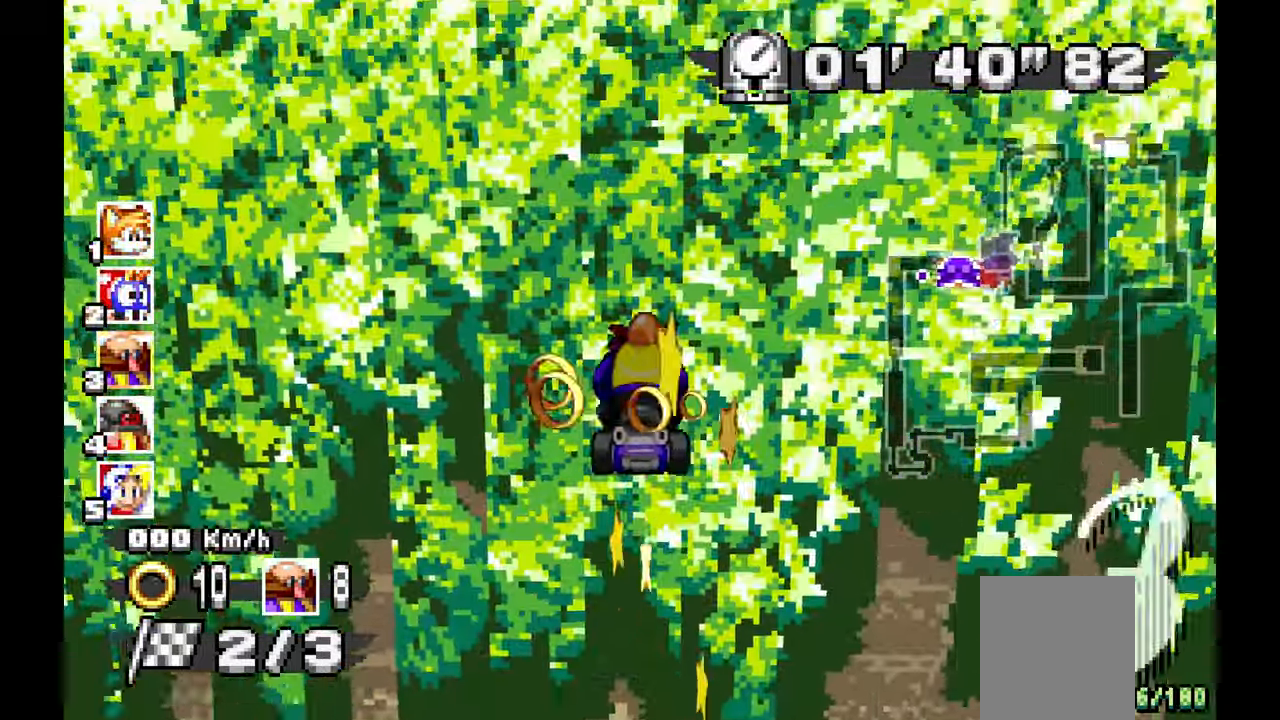
{"buttons": ["A"], "left_stick": "center"}
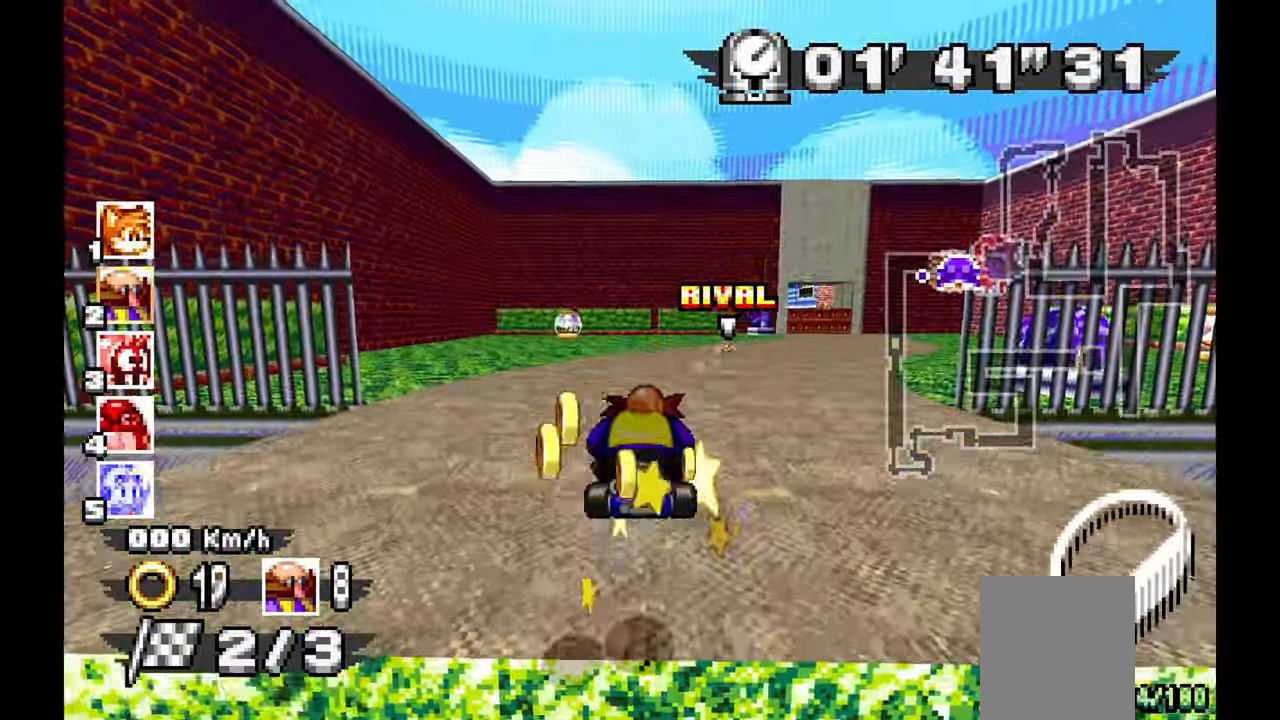
{"buttons": ["A"], "left_stick": "center", "events": [[17, "left_stick", "up"], [67, "left_stick", "up-right"], [183, "left_stick", "center"]]}
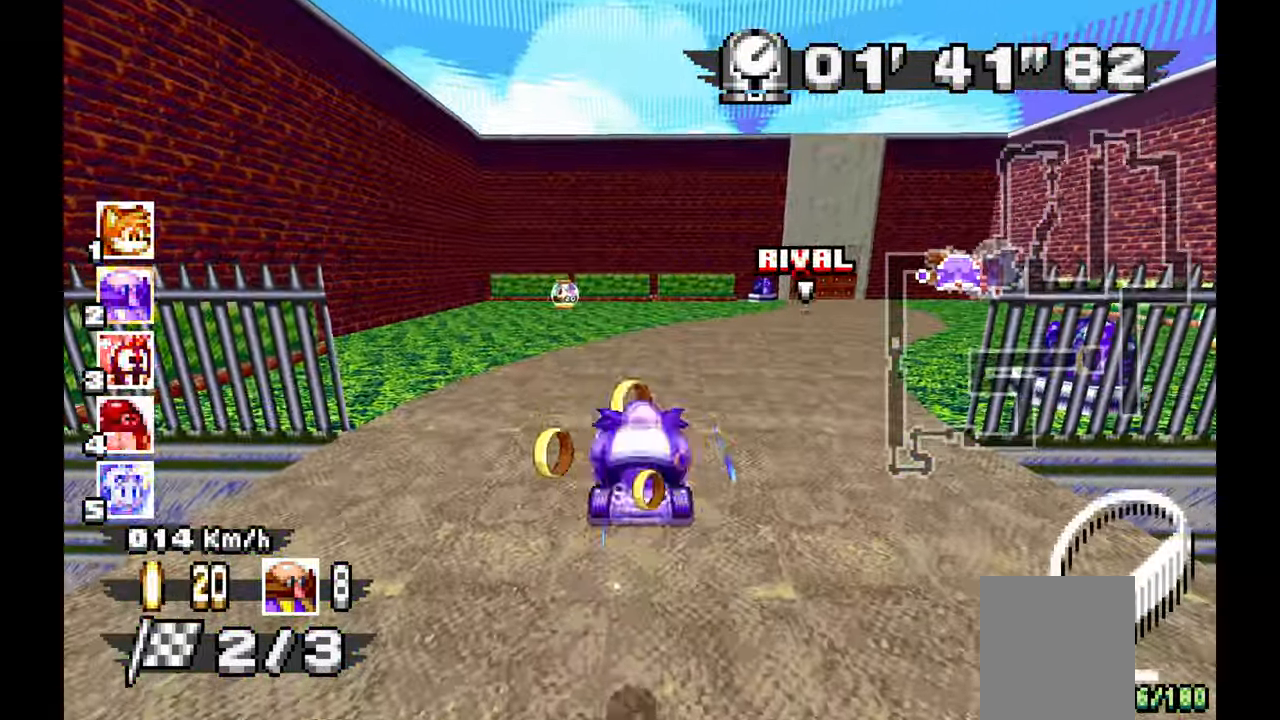
{"buttons": ["A"], "left_stick": "center", "events": [[83, "left_stick", "right"], [400, "left_stick", "center"]]}
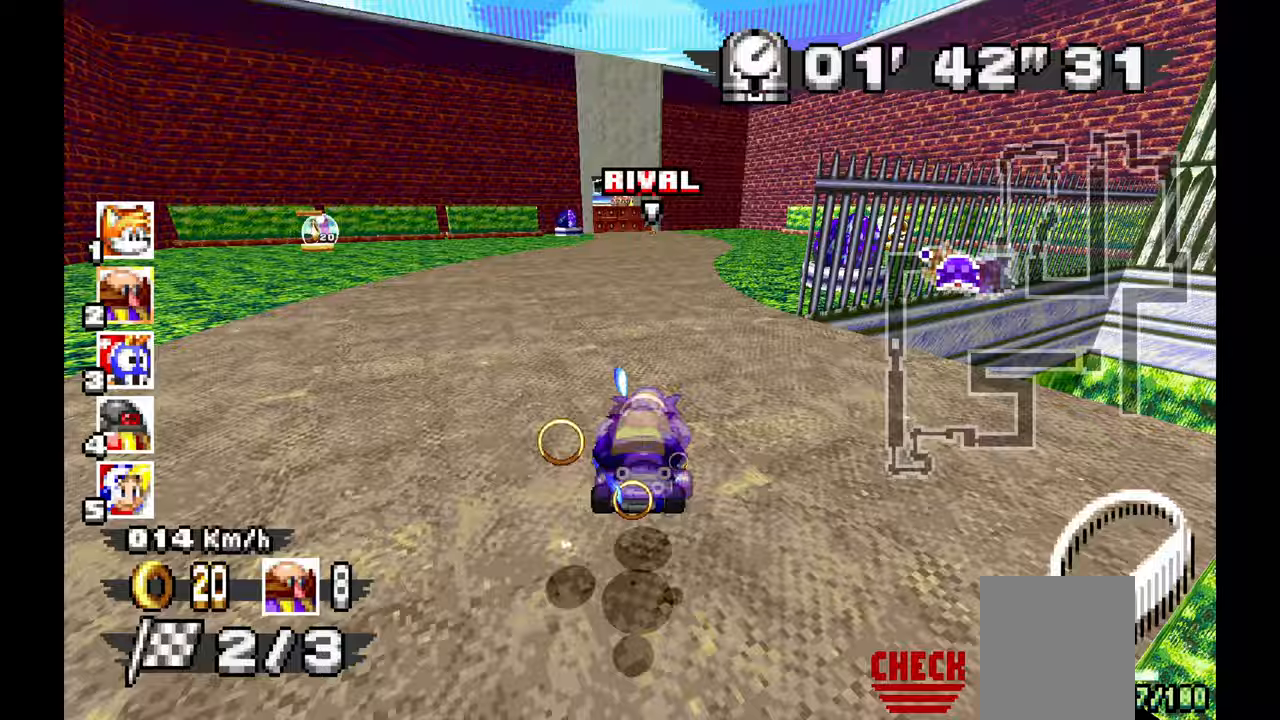
{"buttons": ["A"], "left_stick": "center", "events": []}